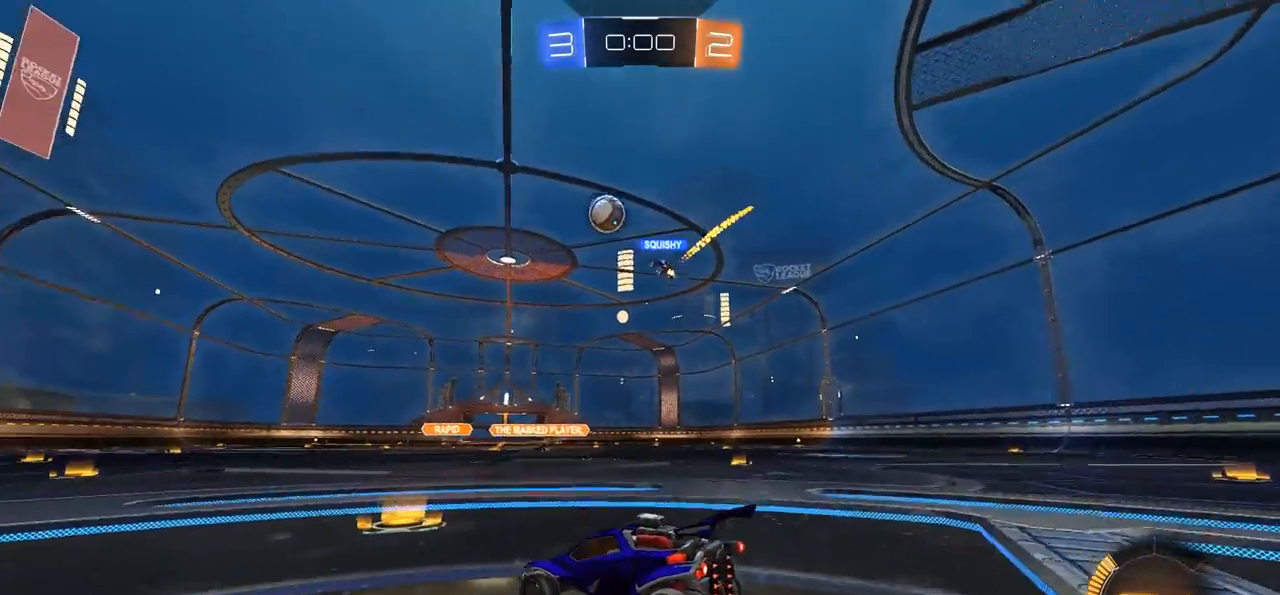
Gameplay with a controller (PlayStation layout); each line is a JSON object with the inputs held at the frame after it. "events" lists button and stick changes between this image and that frame as [ms after this image, input, new state], when the widget could be followed in between.
{"buttons": ["R2"], "left_stick": "right", "right_stick": "center", "events": [[50, "L2", "up"], [217, "R2", "down"], [417, "left_stick", "right"]]}
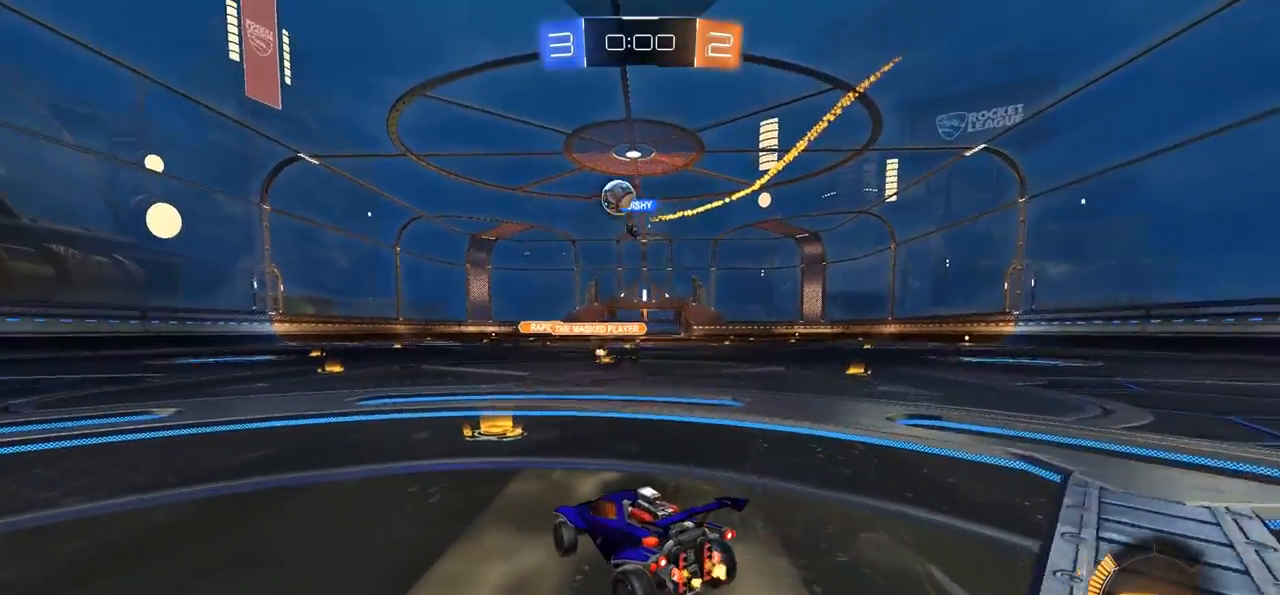
{"buttons": ["R2"], "left_stick": "left", "right_stick": "center", "events": [[50, "left_stick", "center"], [317, "left_stick", "left"]]}
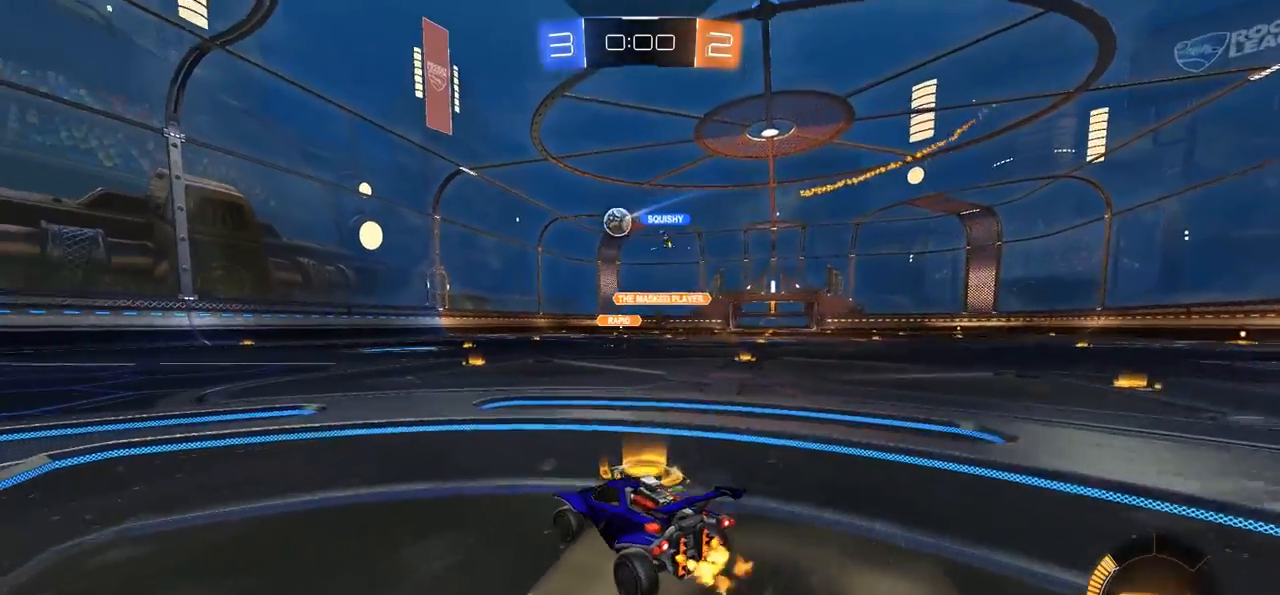
{"buttons": ["CIRCLE", "R2"], "left_stick": "center", "right_stick": "center", "events": [[83, "left_stick", "center"], [217, "CIRCLE", "down"], [217, "left_stick", "left"], [383, "left_stick", "center"]]}
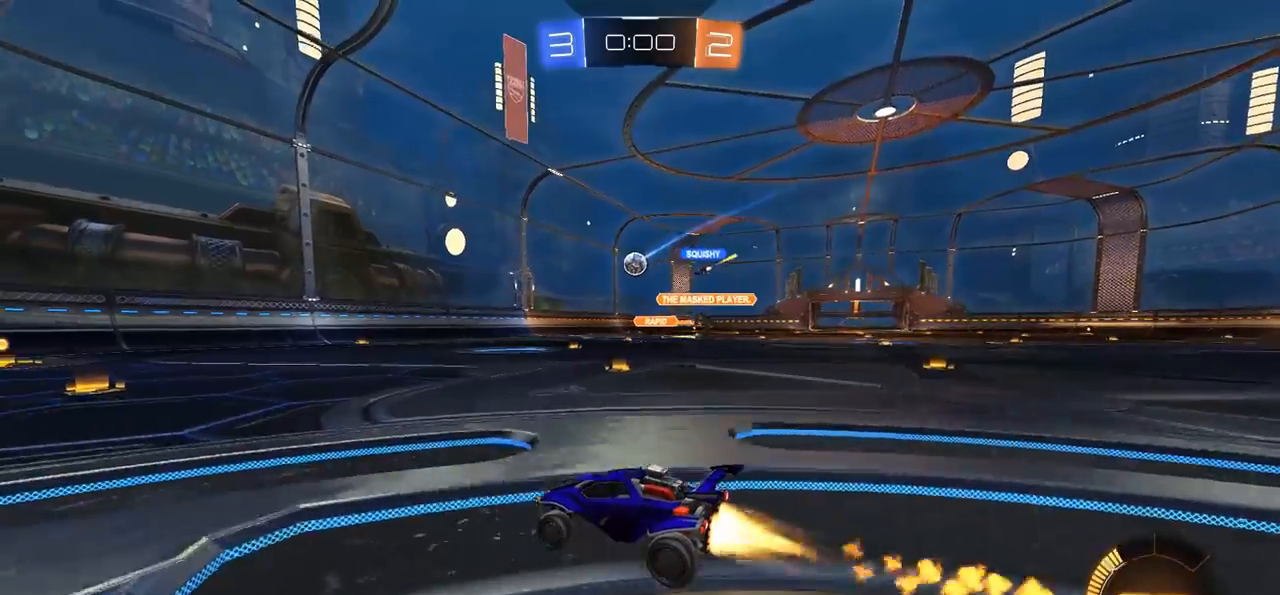
{"buttons": ["CIRCLE", "R2"], "left_stick": "center", "right_stick": "center", "events": [[150, "left_stick", "right"], [250, "left_stick", "center"]]}
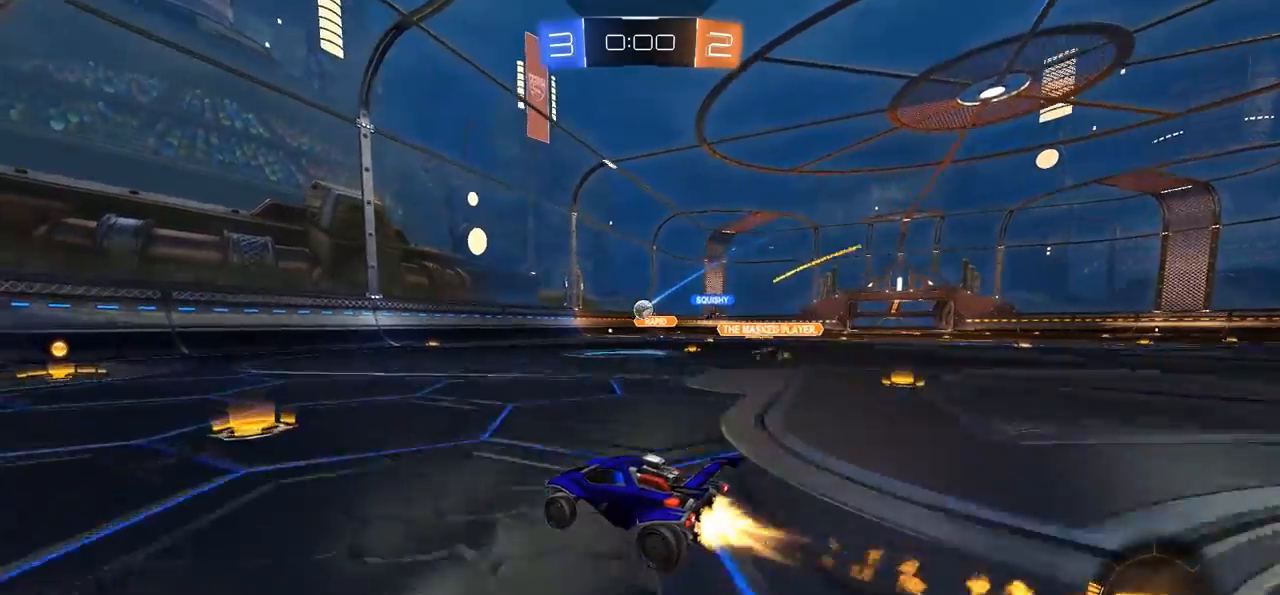
{"buttons": [], "left_stick": "left", "right_stick": "center", "events": [[350, "R2", "up"], [417, "CIRCLE", "up"], [483, "left_stick", "left"]]}
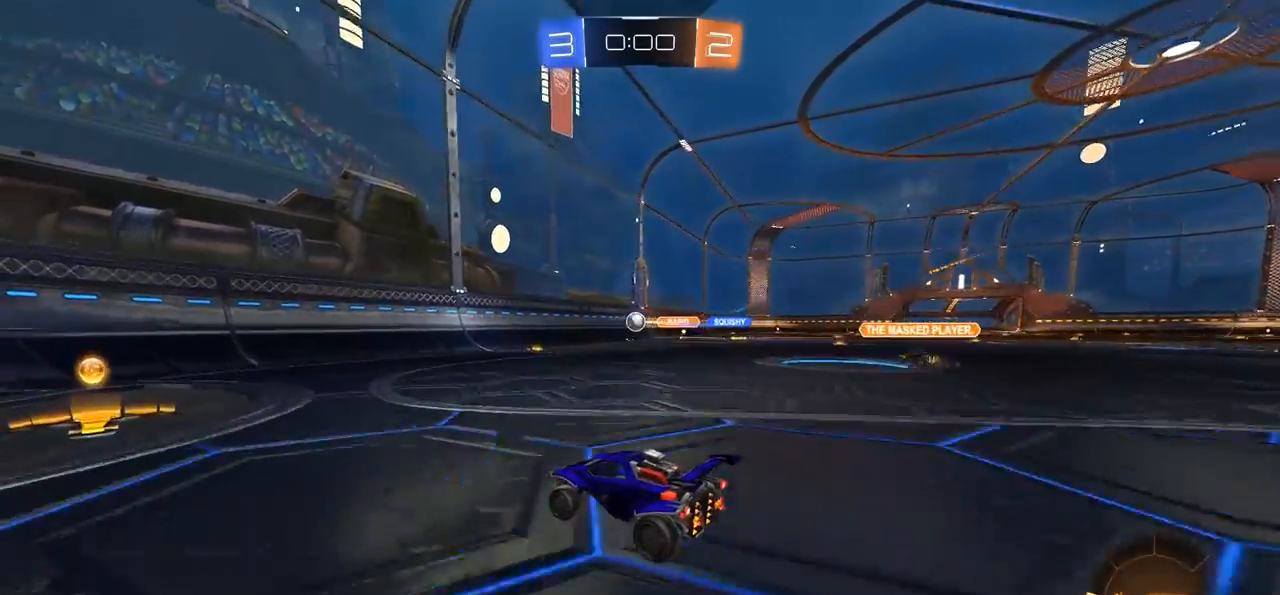
{"buttons": [], "left_stick": "left", "right_stick": "center", "events": [[117, "L1", "down"], [250, "L1", "up"]]}
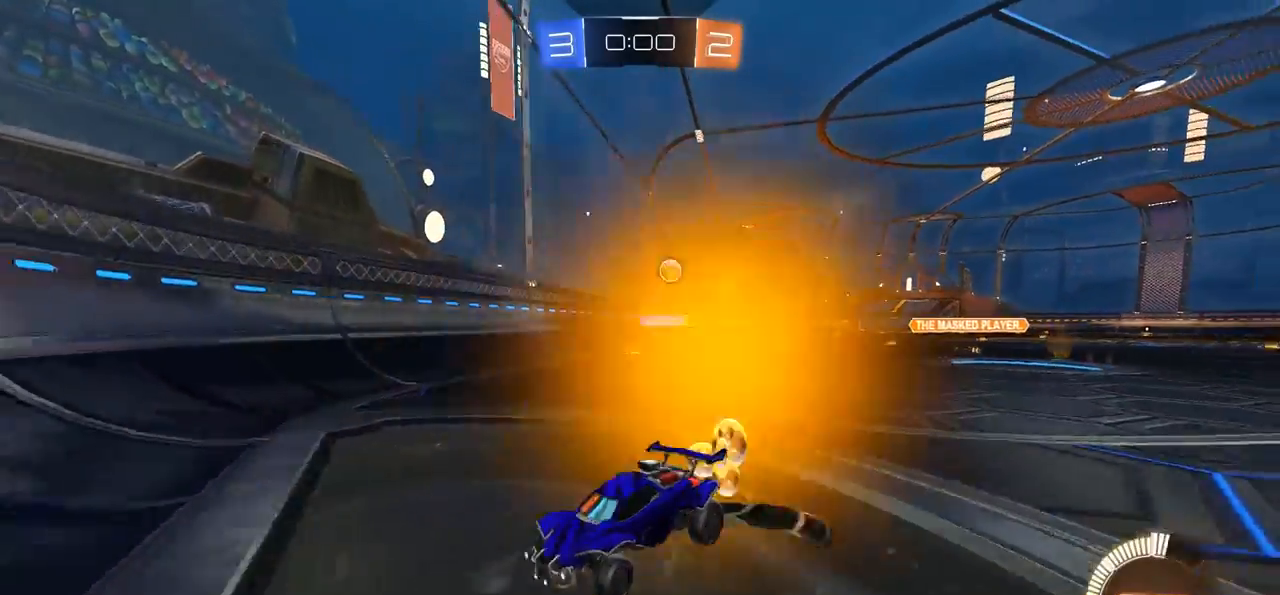
{"buttons": ["R2"], "left_stick": "left", "right_stick": "center", "events": [[50, "L1", "down"], [150, "L1", "up"], [183, "R2", "down"]]}
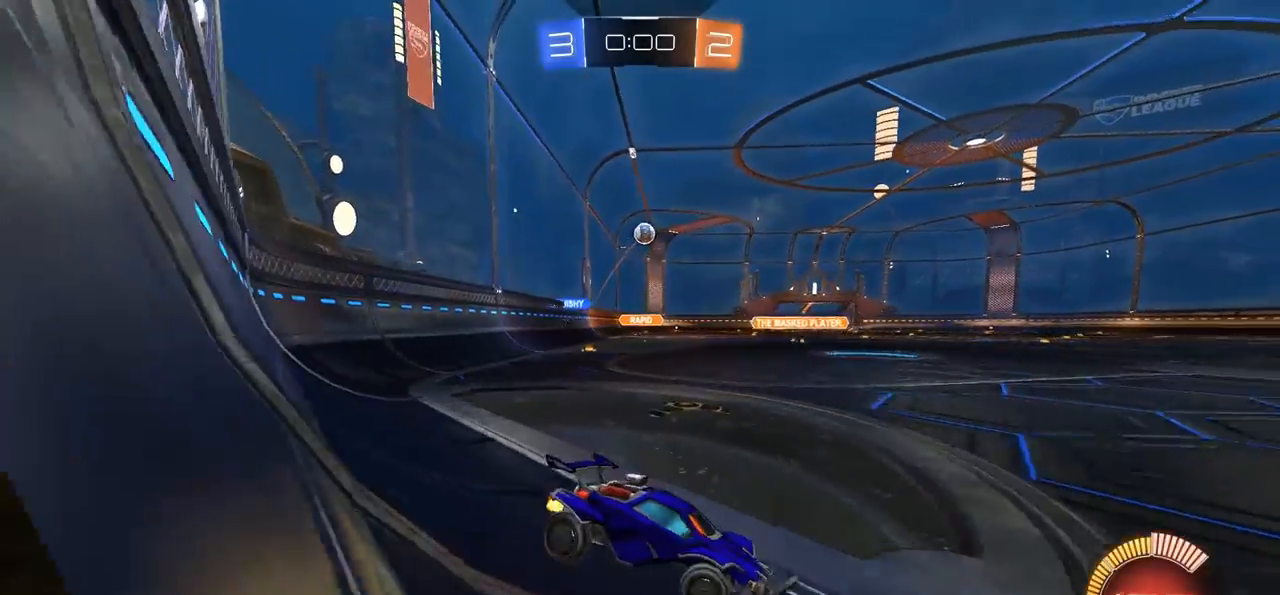
{"buttons": ["CIRCLE", "R2"], "left_stick": "left", "right_stick": "center", "events": [[483, "CIRCLE", "down"]]}
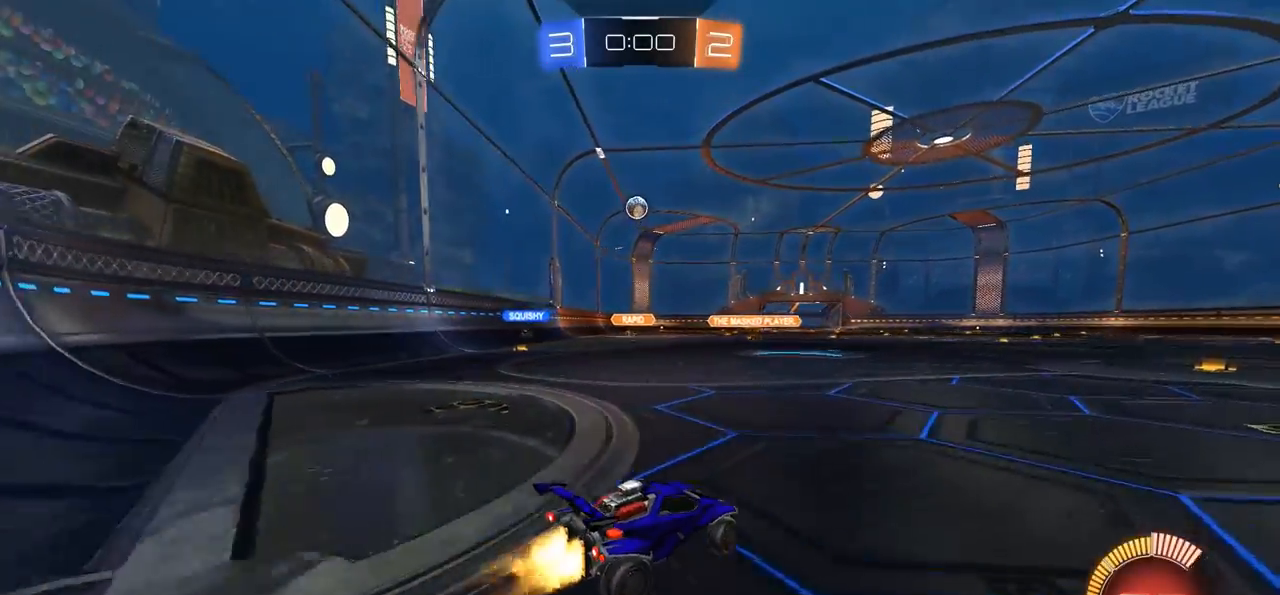
{"buttons": [], "left_stick": "right", "right_stick": "center", "events": [[17, "left_stick", "center"], [200, "left_stick", "left"], [250, "CIRCLE", "up"], [317, "left_stick", "right"], [450, "R2", "up"]]}
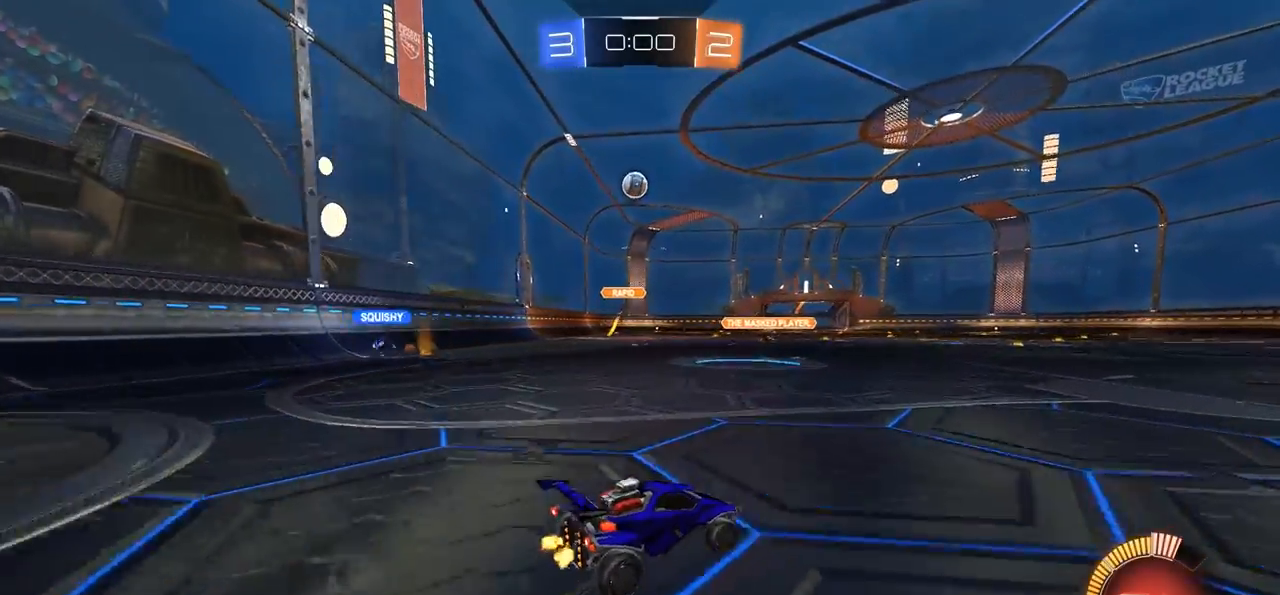
{"buttons": ["R2"], "left_stick": "right", "right_stick": "center", "events": [[250, "R2", "down"]]}
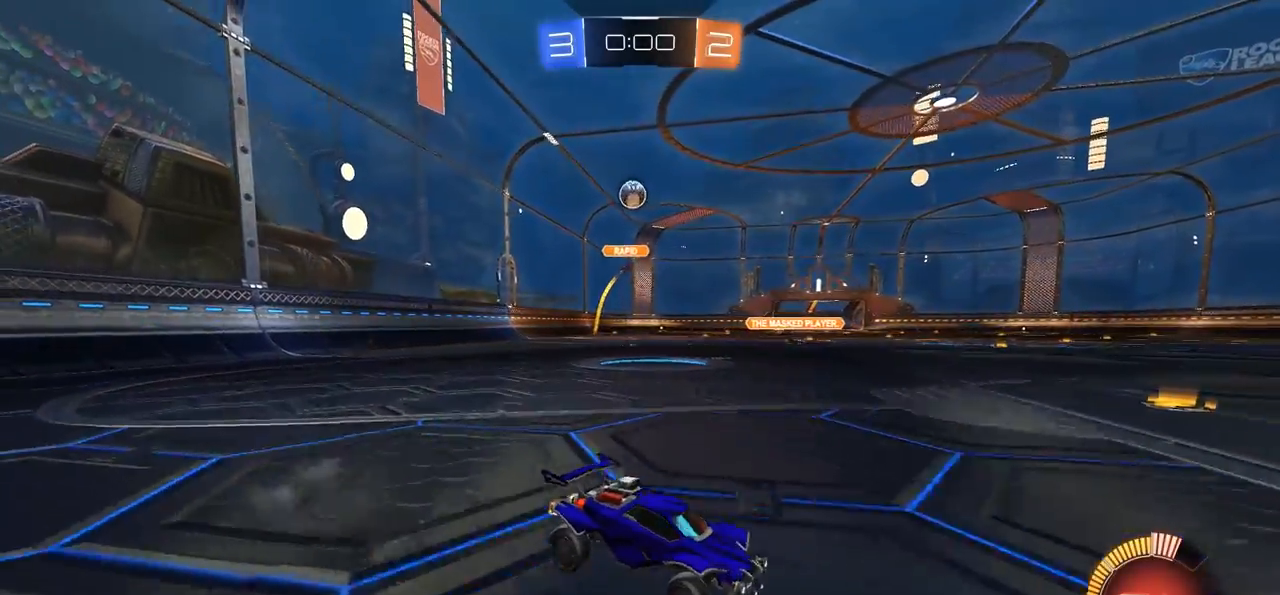
{"buttons": [], "left_stick": "center", "right_stick": "center", "events": [[83, "R2", "up"], [183, "left_stick", "center"]]}
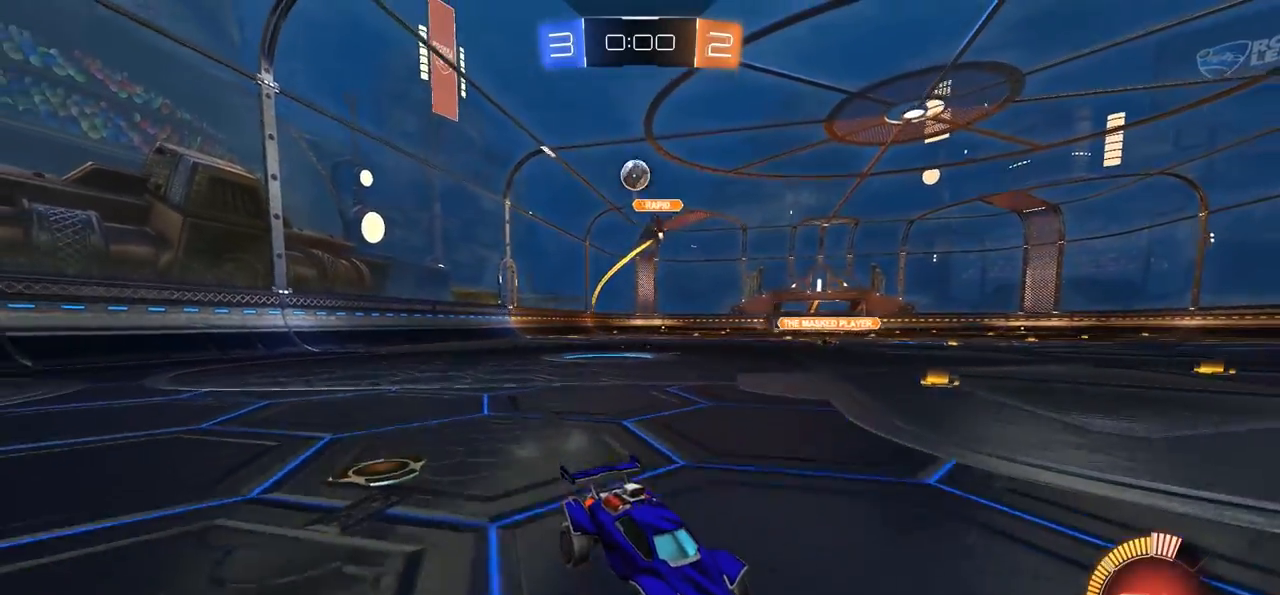
{"buttons": ["R2"], "left_stick": "right", "right_stick": "left", "events": [[50, "R2", "down"], [50, "left_stick", "right"], [117, "CIRCLE", "down"], [317, "left_stick", "center"], [350, "CIRCLE", "up"], [483, "left_stick", "right"], [500, "right_stick", "left"]]}
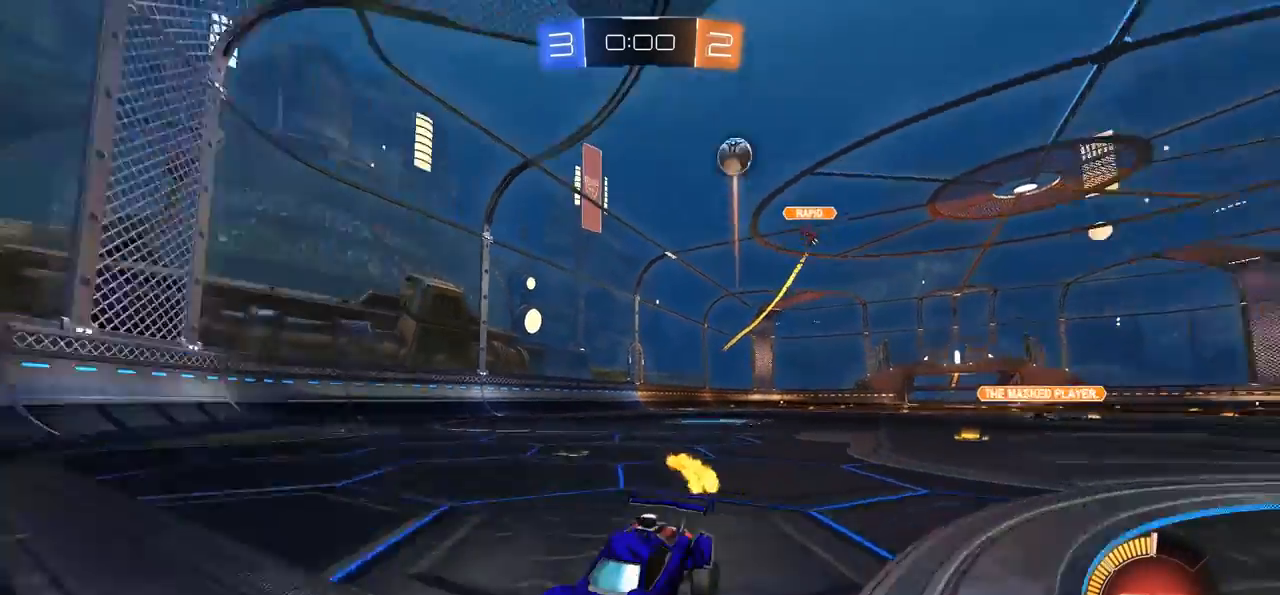
{"buttons": ["L2"], "left_stick": "left", "right_stick": "center", "events": [[217, "left_stick", "center"], [217, "right_stick", "center"], [317, "R2", "up"], [367, "left_stick", "left"], [450, "L2", "down"]]}
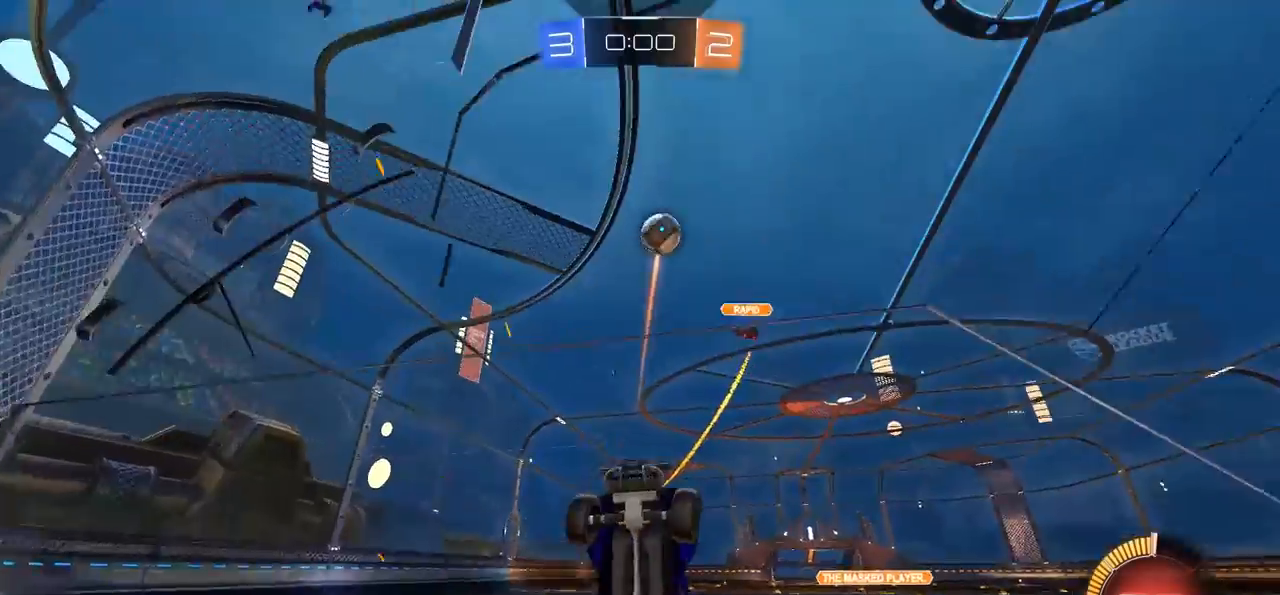
{"buttons": ["R2"], "left_stick": "left", "right_stick": "center", "events": [[50, "L2", "up"], [50, "left_stick", "center"], [83, "R2", "down"], [483, "left_stick", "left"]]}
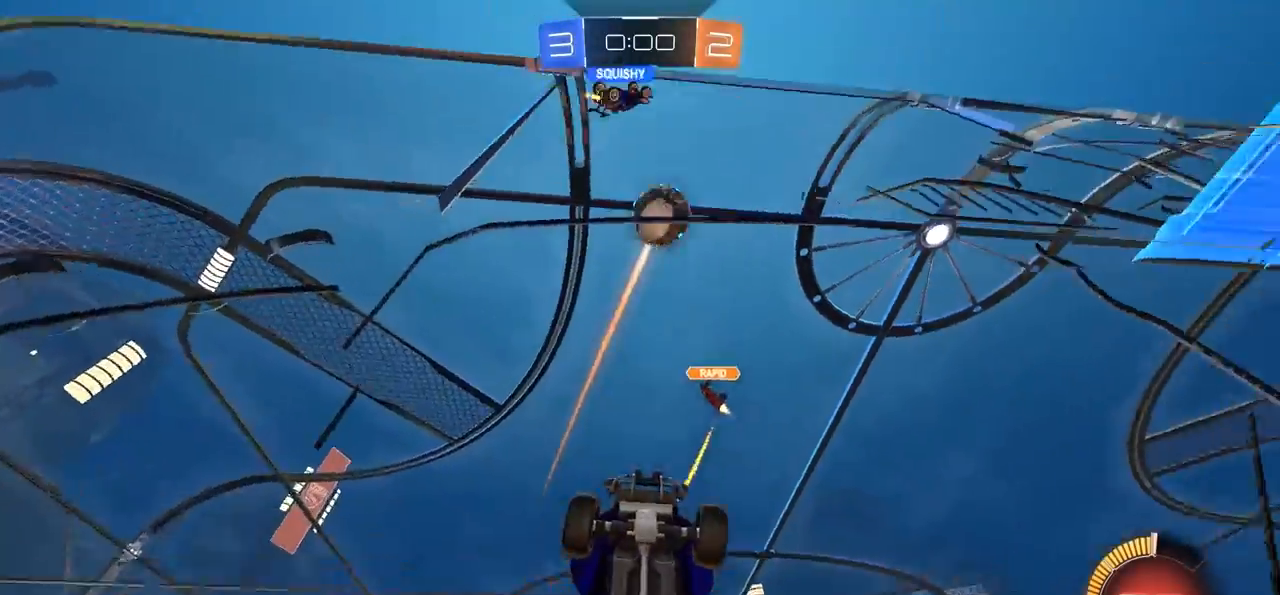
{"buttons": ["R2"], "left_stick": "left", "right_stick": "center", "events": []}
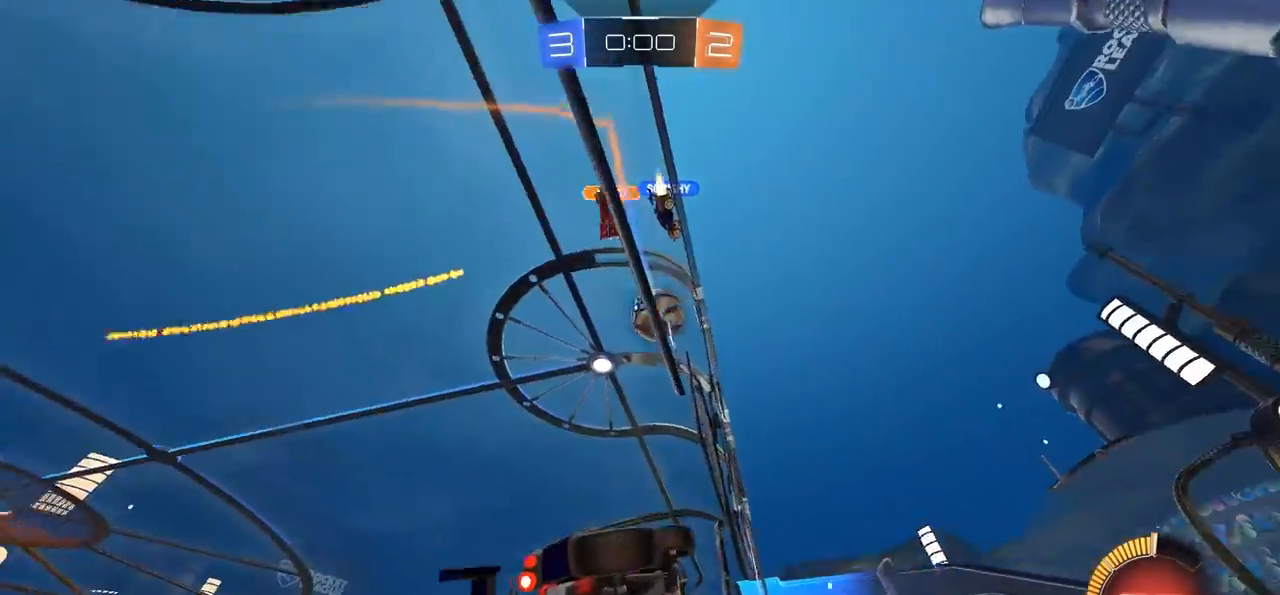
{"buttons": ["CROSS", "L1"], "left_stick": "right", "right_stick": "center", "events": [[317, "CROSS", "down"], [383, "left_stick", "center"], [450, "left_stick", "right"], [483, "L1", "down"], [483, "R2", "up"]]}
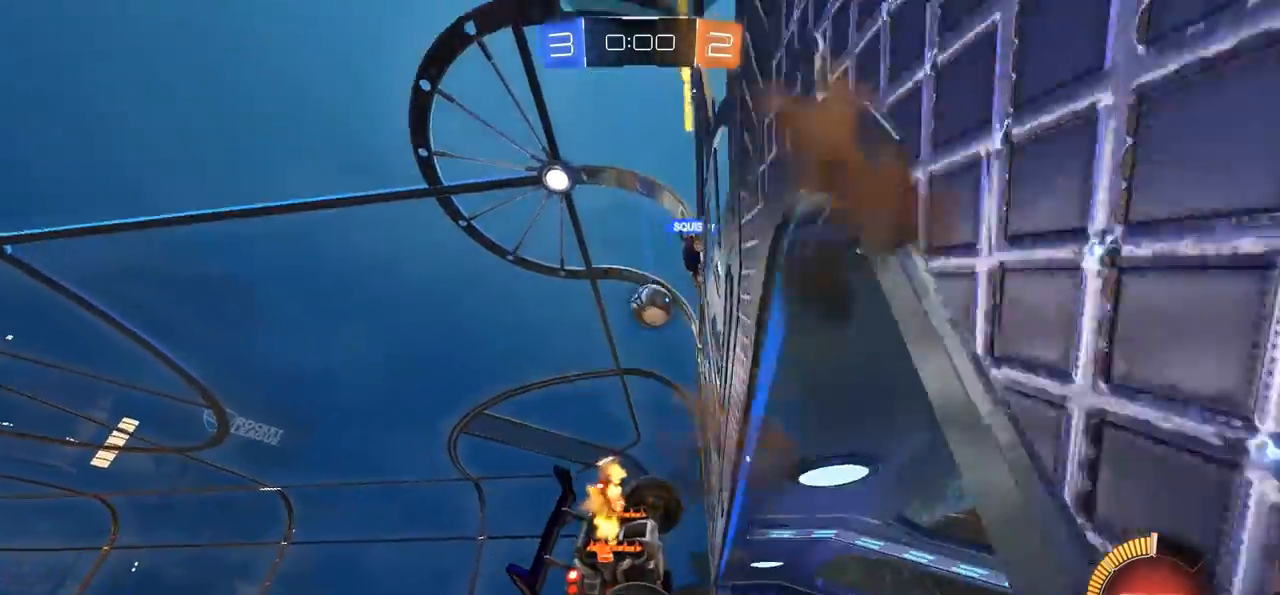
{"buttons": [], "left_stick": "center", "right_stick": "center", "events": [[17, "CROSS", "up"], [150, "L1", "up"], [250, "left_stick", "center"]]}
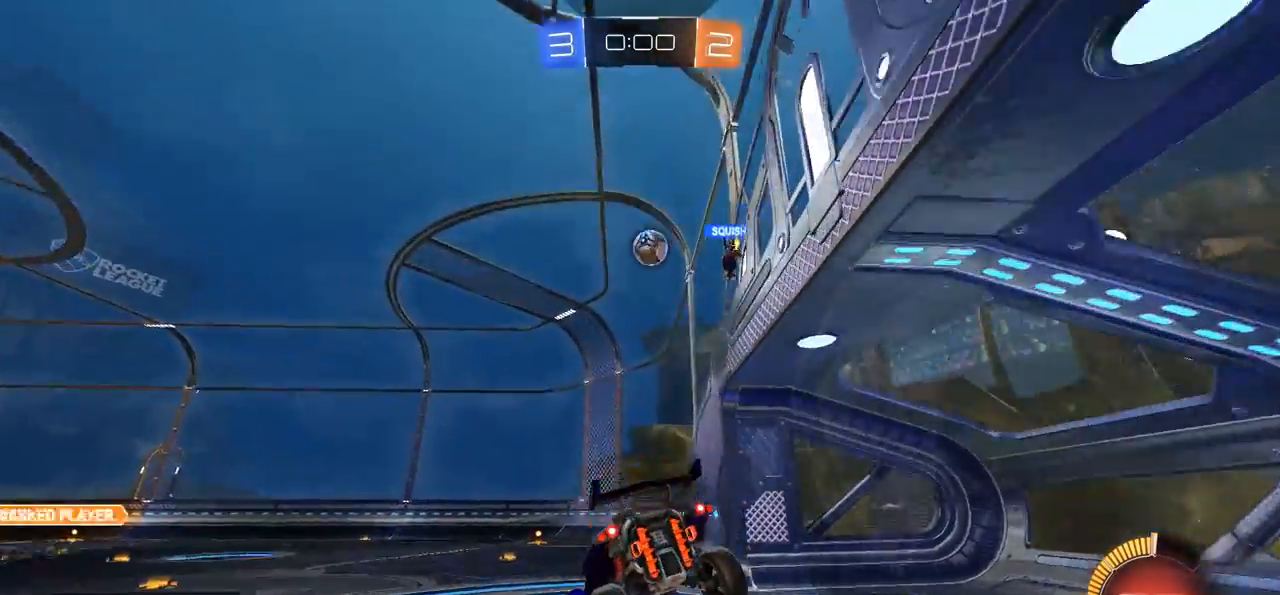
{"buttons": ["R2"], "left_stick": "right", "right_stick": "center", "events": [[50, "left_stick", "right"], [83, "R2", "down"]]}
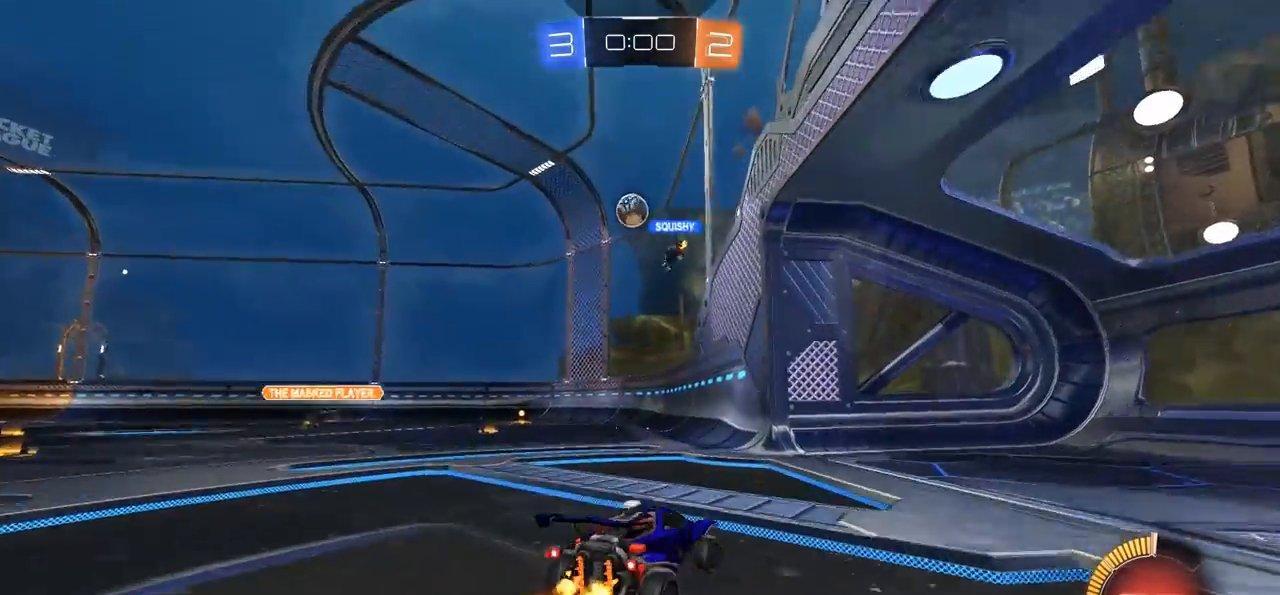
{"buttons": [], "left_stick": "left", "right_stick": "center", "events": [[117, "left_stick", "center"], [183, "left_stick", "left"], [217, "L1", "down"], [383, "L1", "up"], [383, "R2", "up"]]}
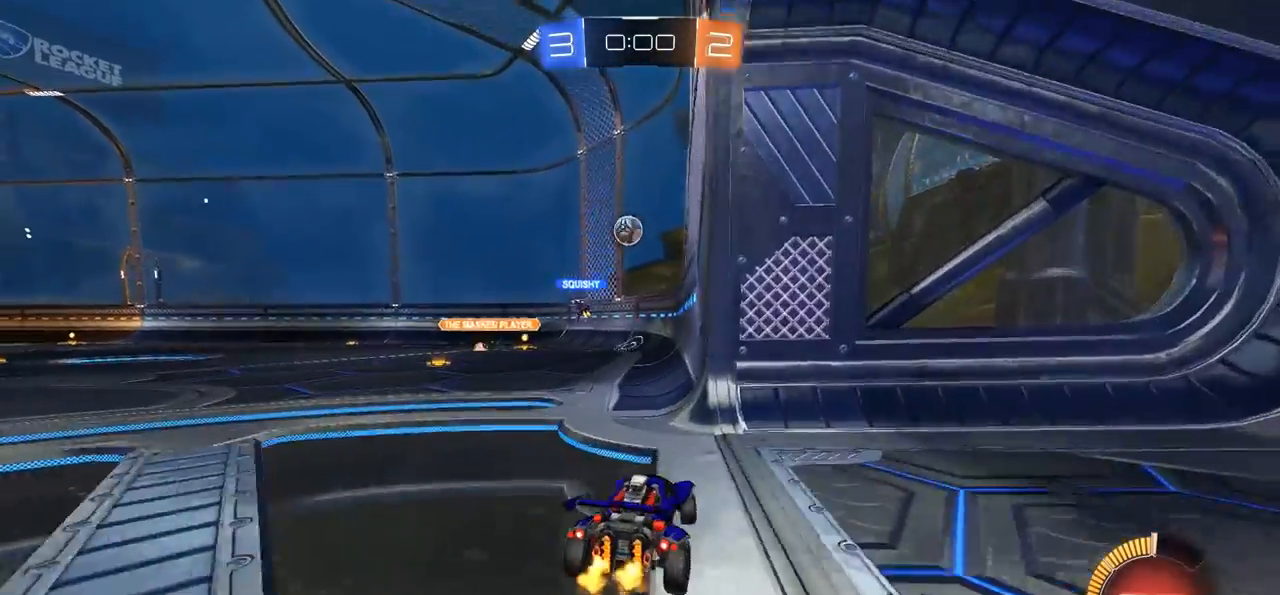
{"buttons": [], "left_stick": "center", "right_stick": "center", "events": [[283, "left_stick", "center"], [317, "R2", "down"], [417, "R2", "up"]]}
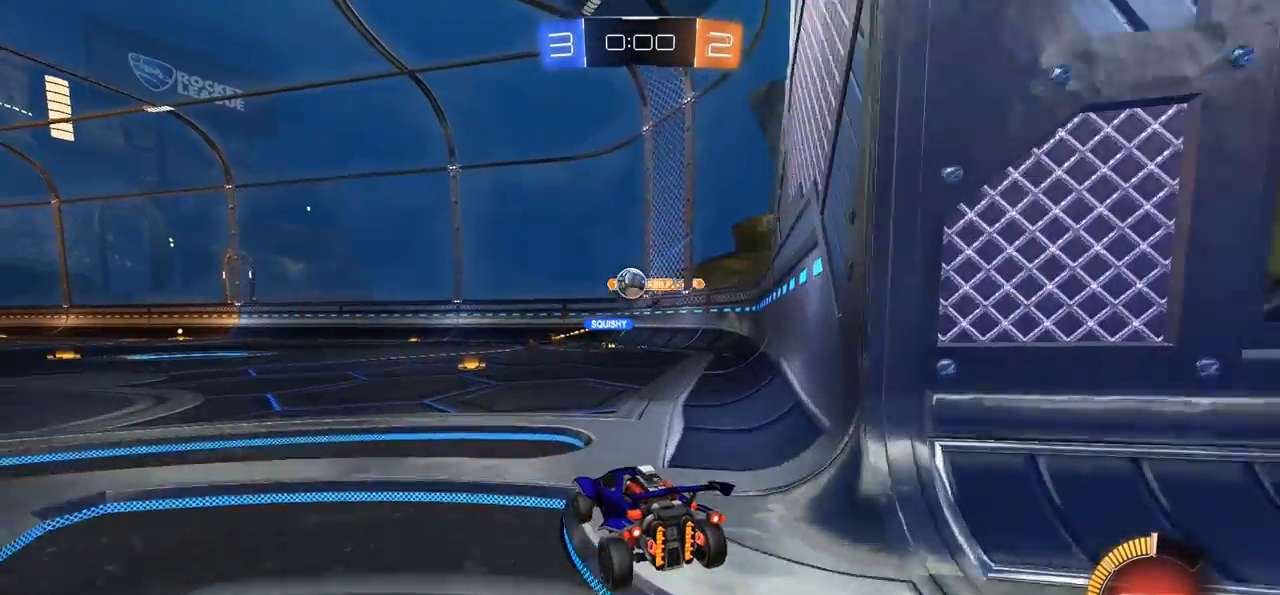
{"buttons": ["CIRCLE", "R2"], "left_stick": "center", "right_stick": "center", "events": [[117, "R2", "down"], [183, "R2", "up"], [283, "left_stick", "right"], [350, "R2", "down"], [450, "left_stick", "center"], [483, "CIRCLE", "down"]]}
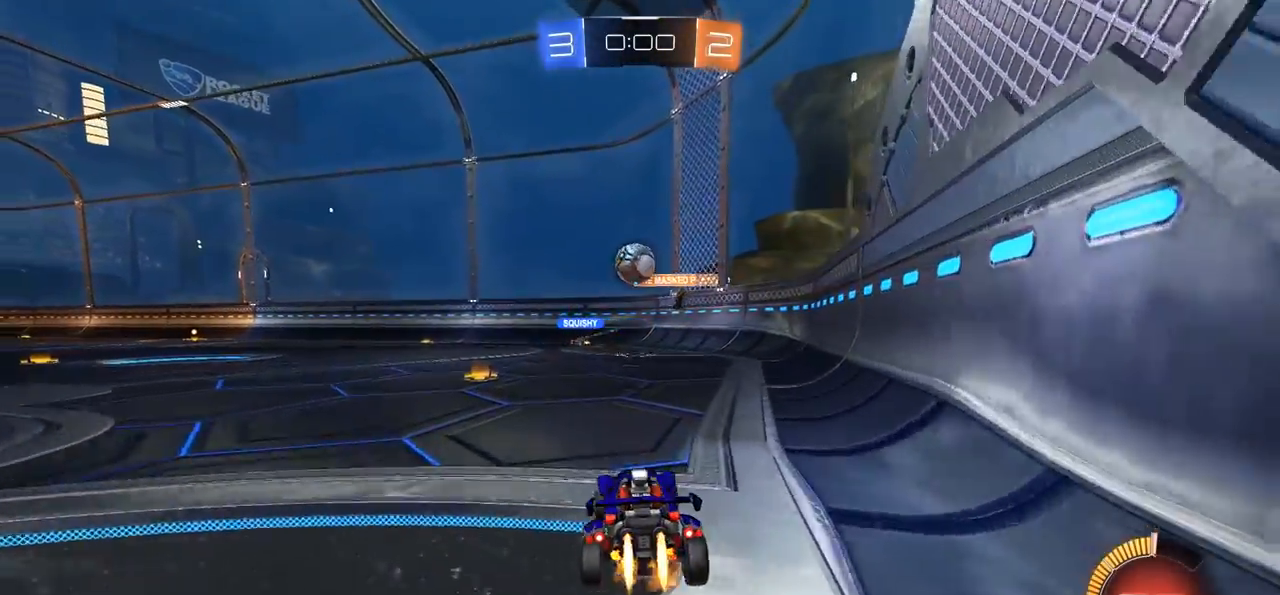
{"buttons": ["R2"], "left_stick": "center", "right_stick": "center", "events": [[183, "left_stick", "left"], [217, "CIRCLE", "up"], [250, "R2", "up"], [283, "left_stick", "center"], [367, "left_stick", "left"], [383, "R2", "down"], [467, "left_stick", "center"]]}
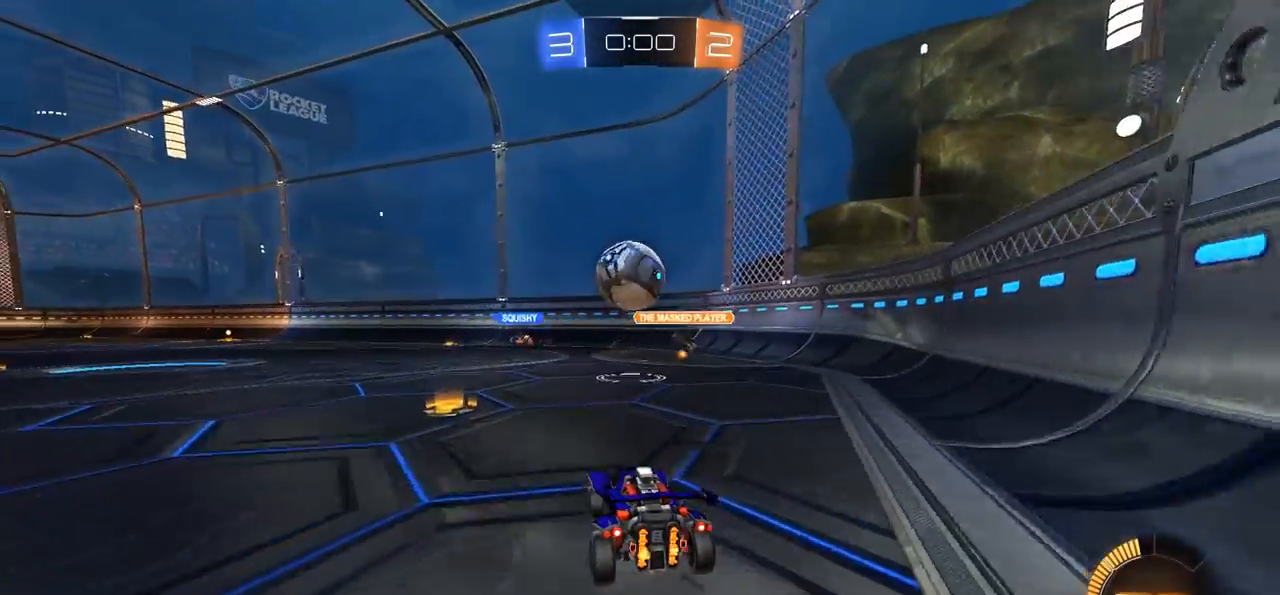
{"buttons": ["R2"], "left_stick": "left", "right_stick": "center", "events": [[150, "R2", "up"], [317, "R2", "down"], [383, "left_stick", "left"]]}
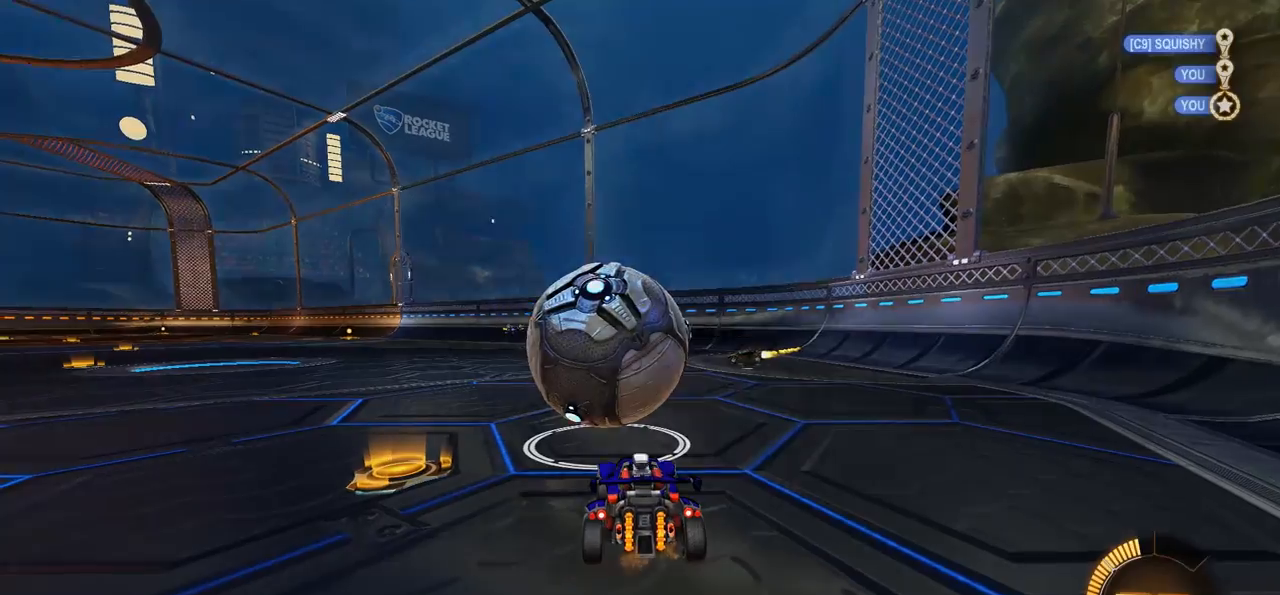
{"buttons": [], "left_stick": "center", "right_stick": "center", "events": [[17, "R2", "up"], [50, "left_stick", "center"]]}
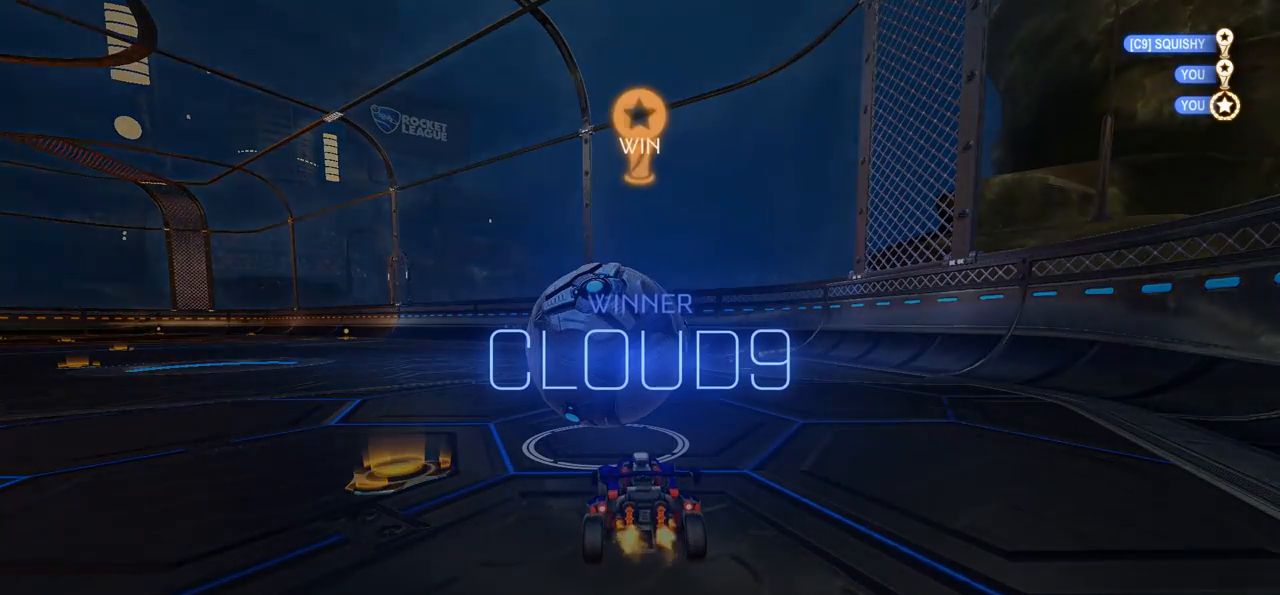
{"buttons": [], "left_stick": "center", "right_stick": "center", "events": []}
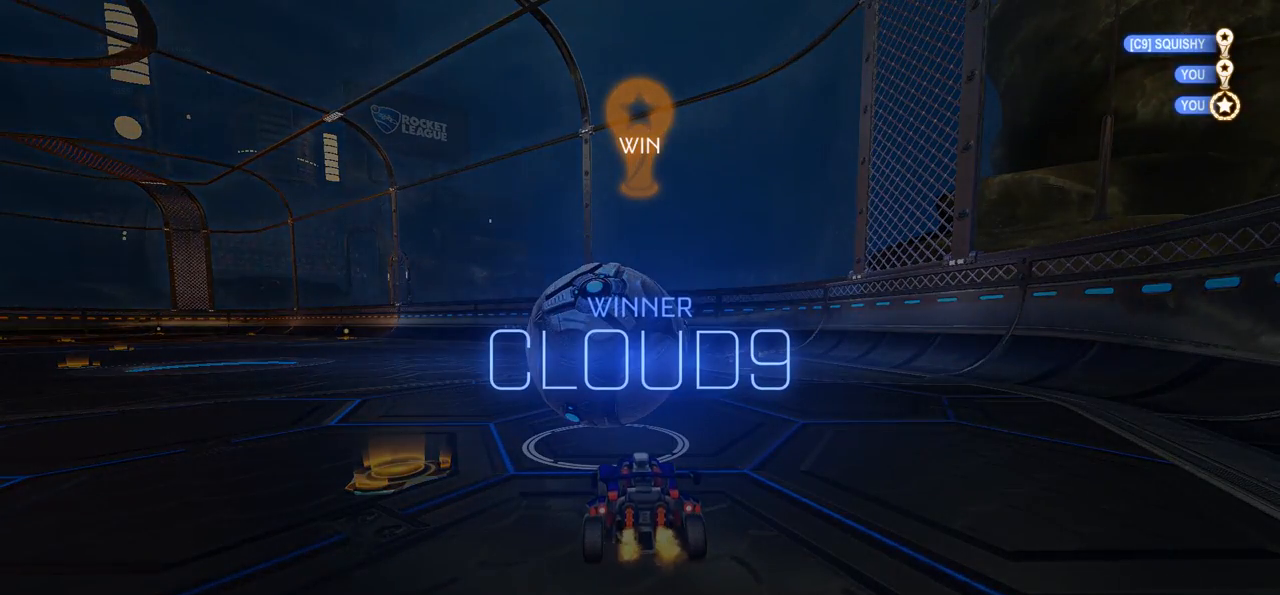
{"buttons": [], "left_stick": "center", "right_stick": "center", "events": [[283, "right_stick", "down-right"], [417, "right_stick", "center"]]}
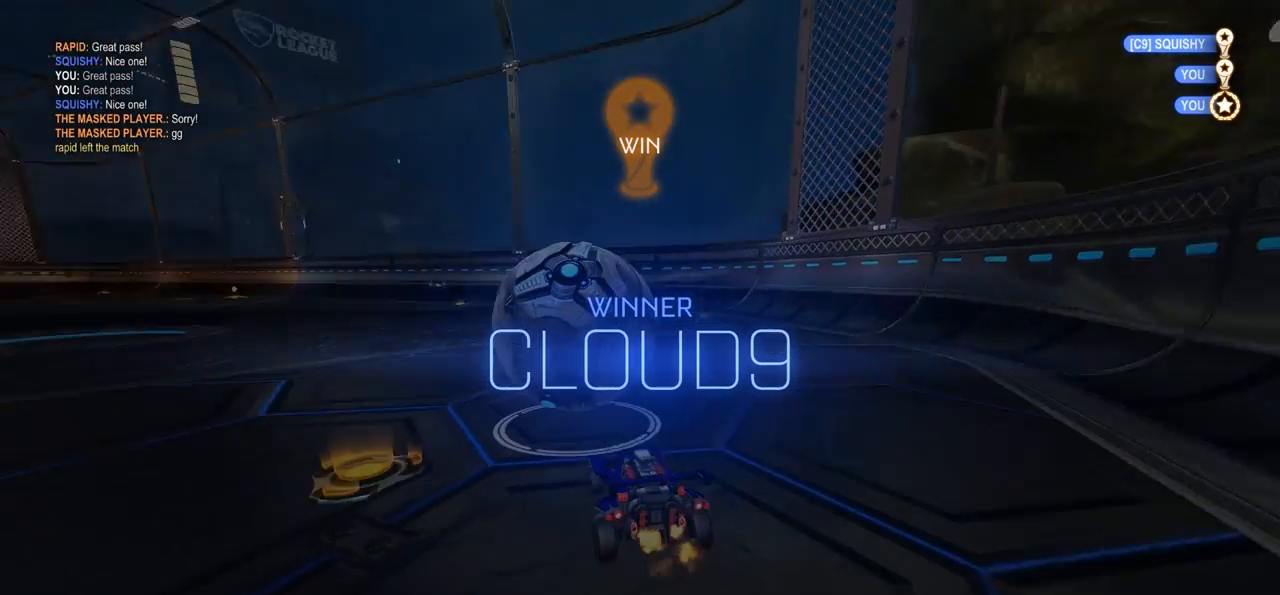
{"buttons": [], "left_stick": "center", "right_stick": "center", "events": [[383, "DPAD_UP", "down"], [417, "DPAD_UP", "up"]]}
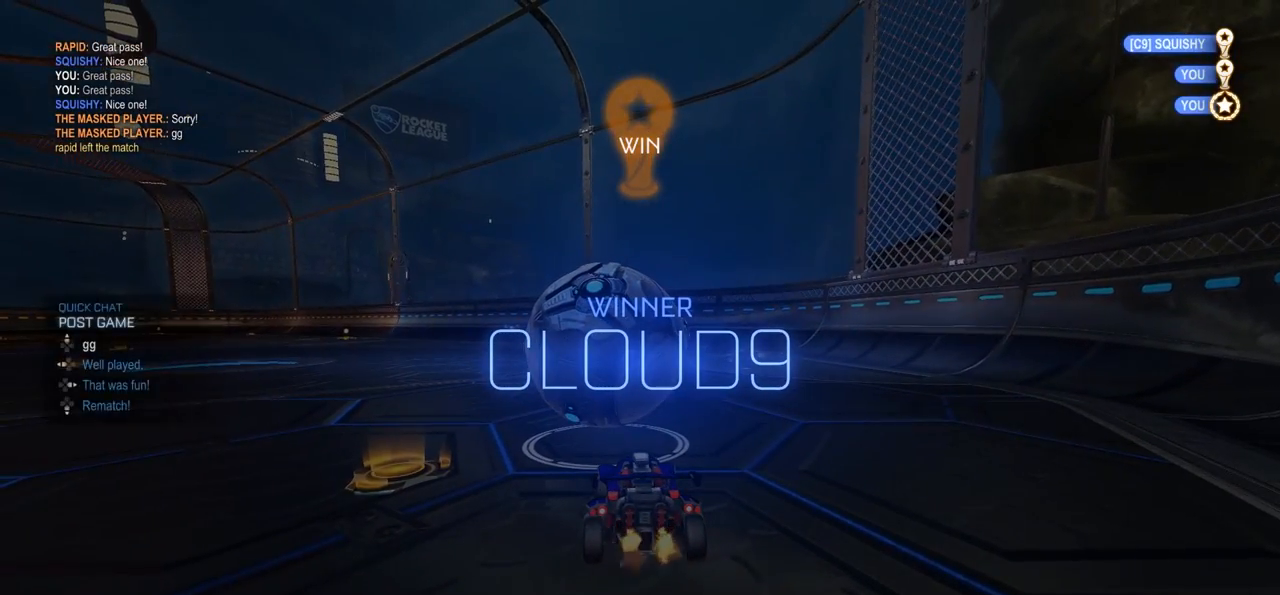
{"buttons": [], "left_stick": "center", "right_stick": "center", "events": [[17, "DPAD_UP", "down"], [83, "DPAD_UP", "up"]]}